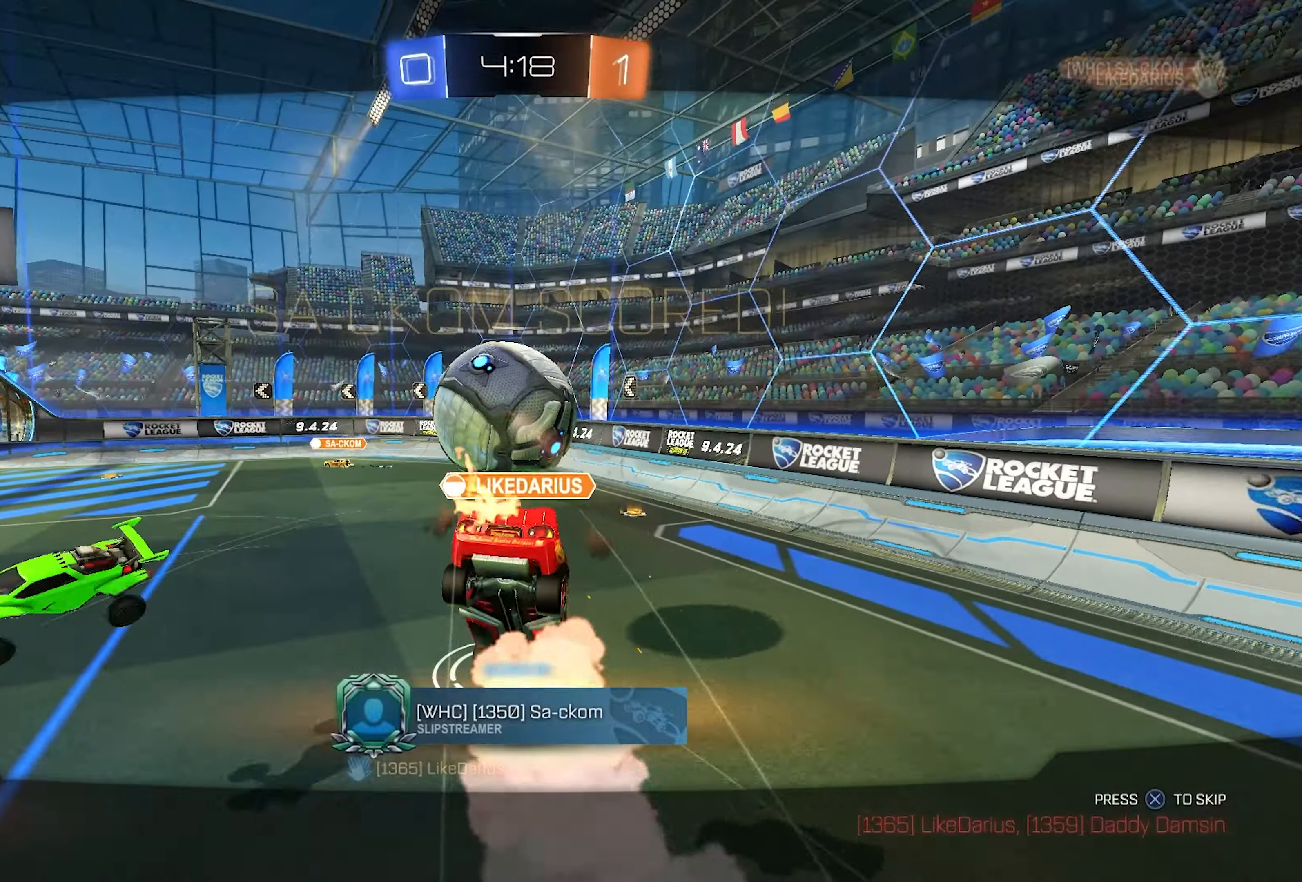
Gameplay with a controller (PlayStation layout); each line is a JSON object with the inputs held at the frame after it. "events" lists button and stick changes between this image and that frame as [ms after this image, input, new state], when the widget could be followed in between.
{"buttons": [], "left_stick": "center", "right_stick": "center", "events": []}
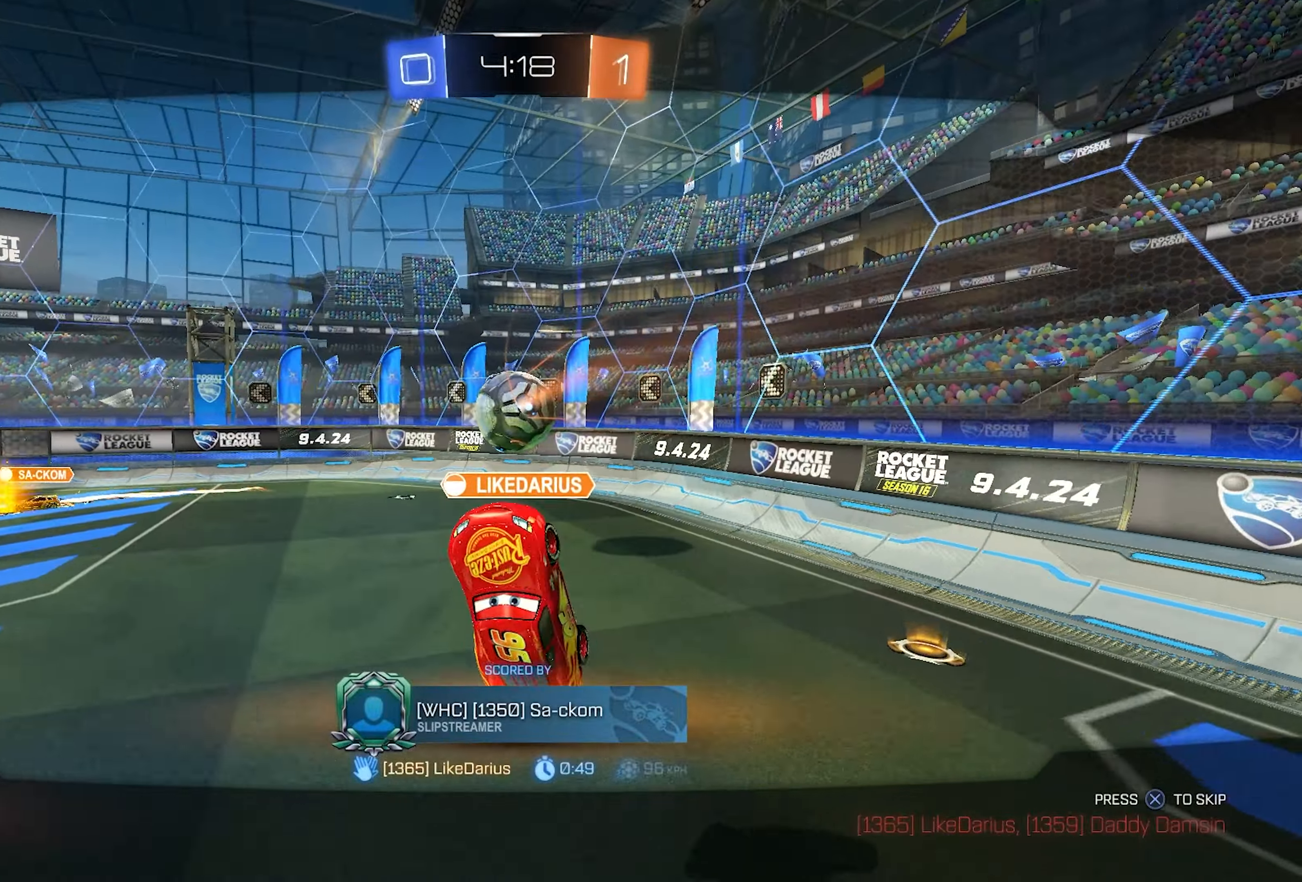
{"buttons": [], "left_stick": "center", "right_stick": "center", "events": []}
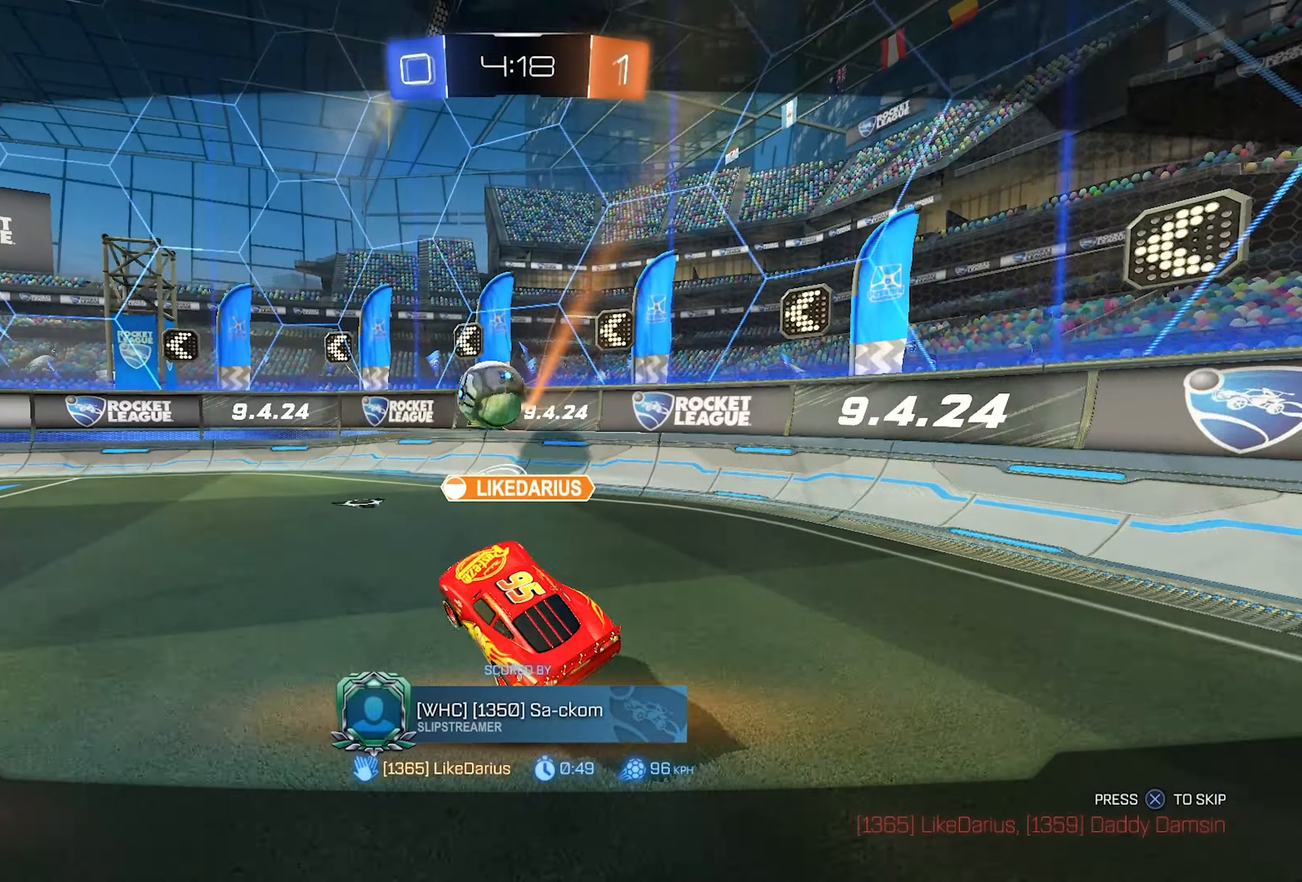
{"buttons": [], "left_stick": "center", "right_stick": "center", "events": []}
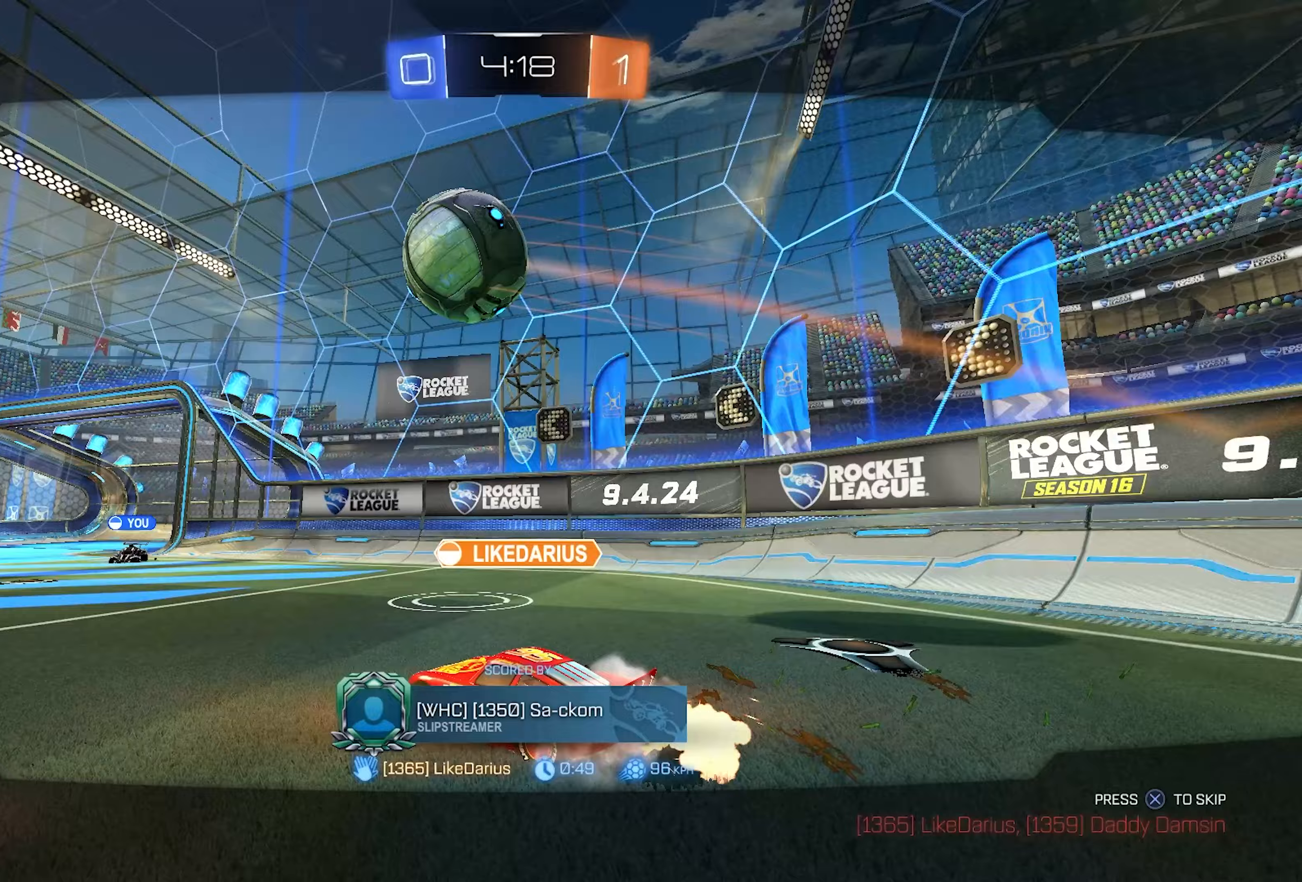
{"buttons": [], "left_stick": "center", "right_stick": "center", "events": []}
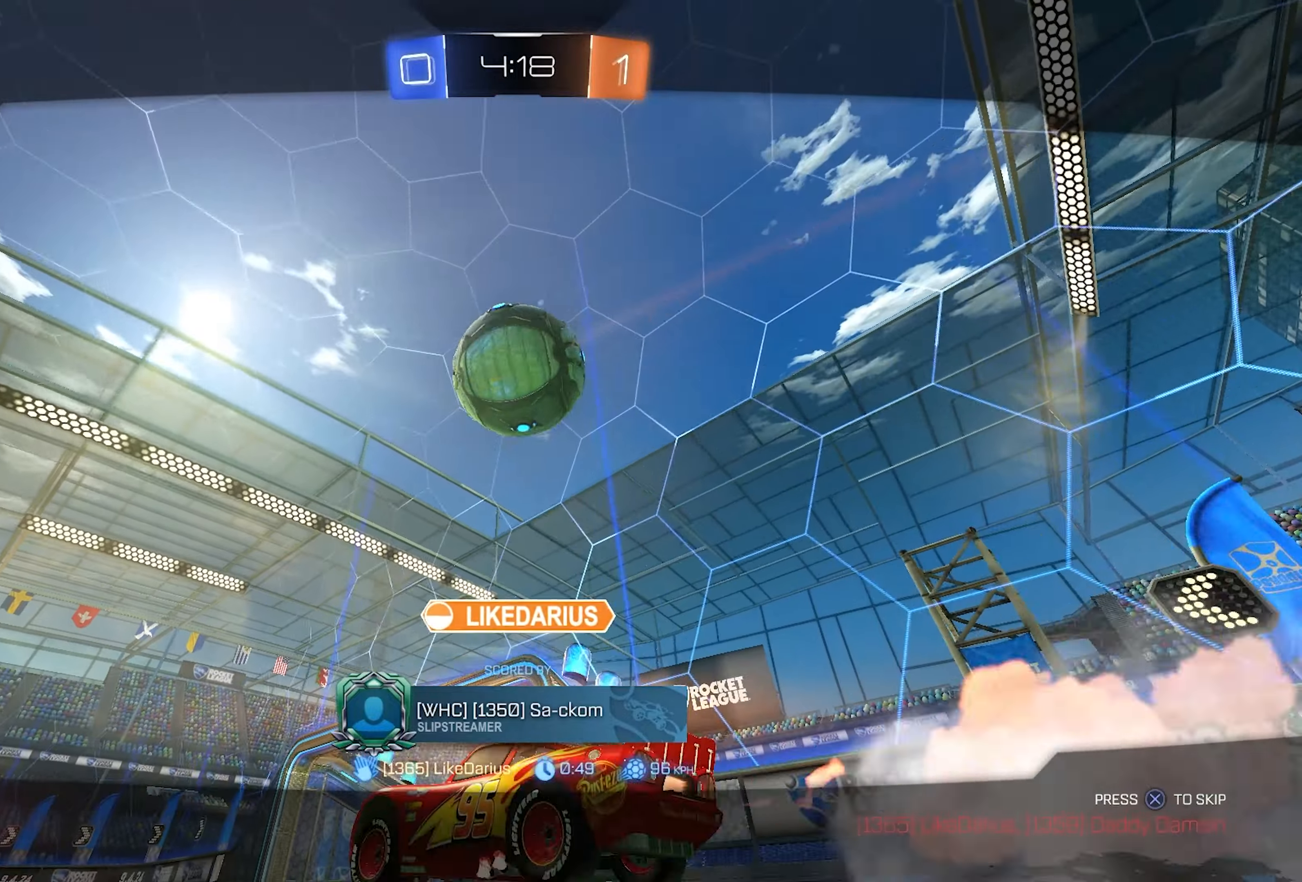
{"buttons": [], "left_stick": "center", "right_stick": "center", "events": []}
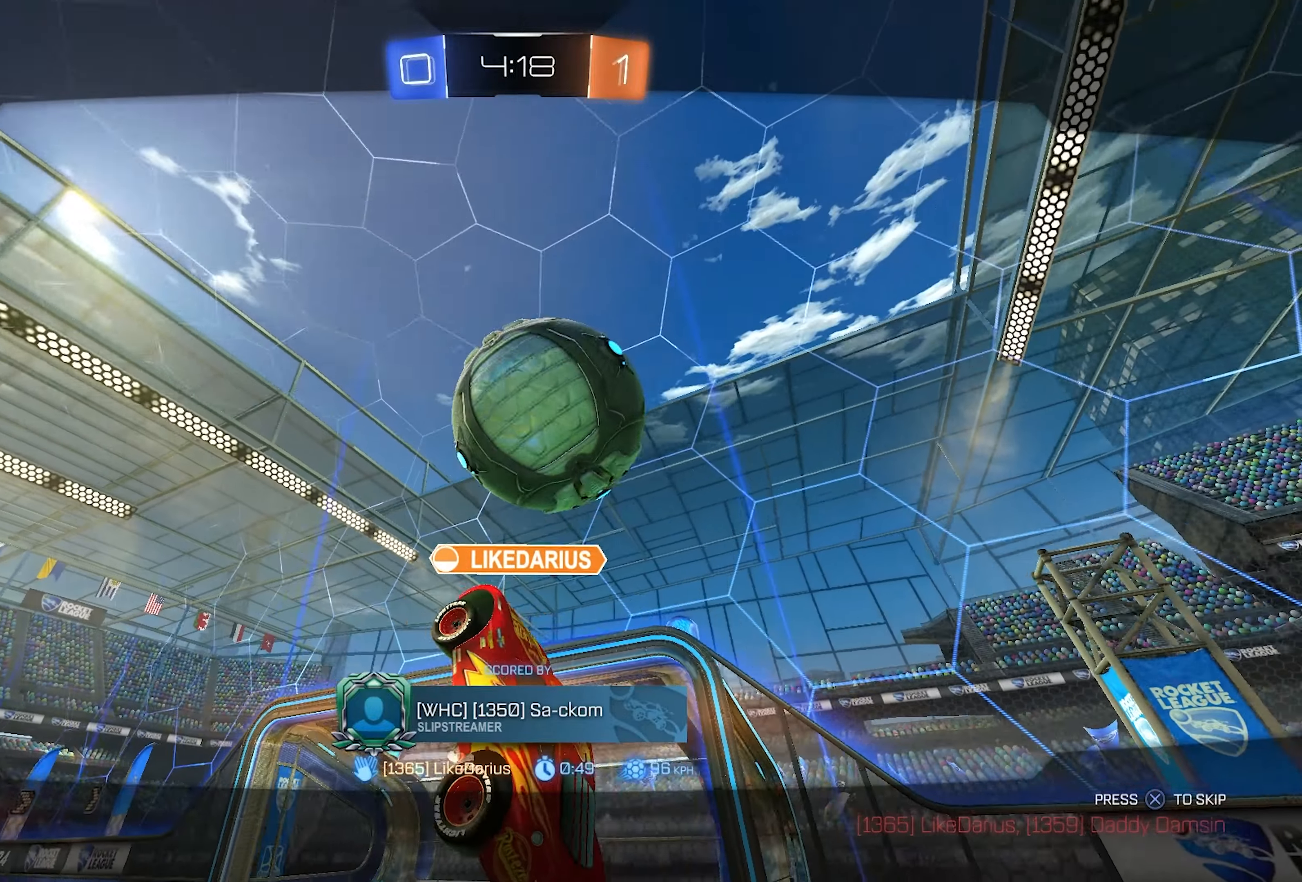
{"buttons": [], "left_stick": "center", "right_stick": "center", "events": []}
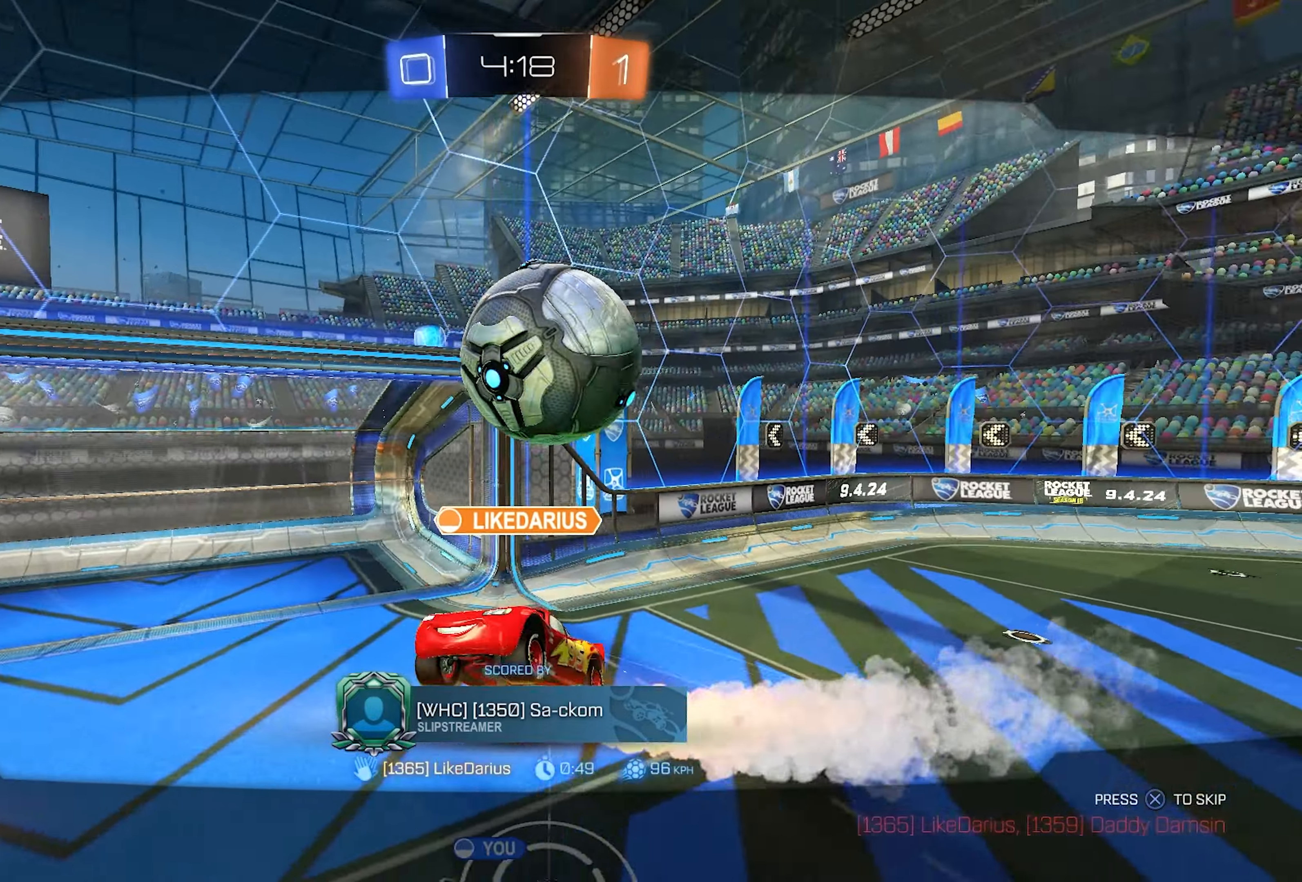
{"buttons": [], "left_stick": "center", "right_stick": "center", "events": []}
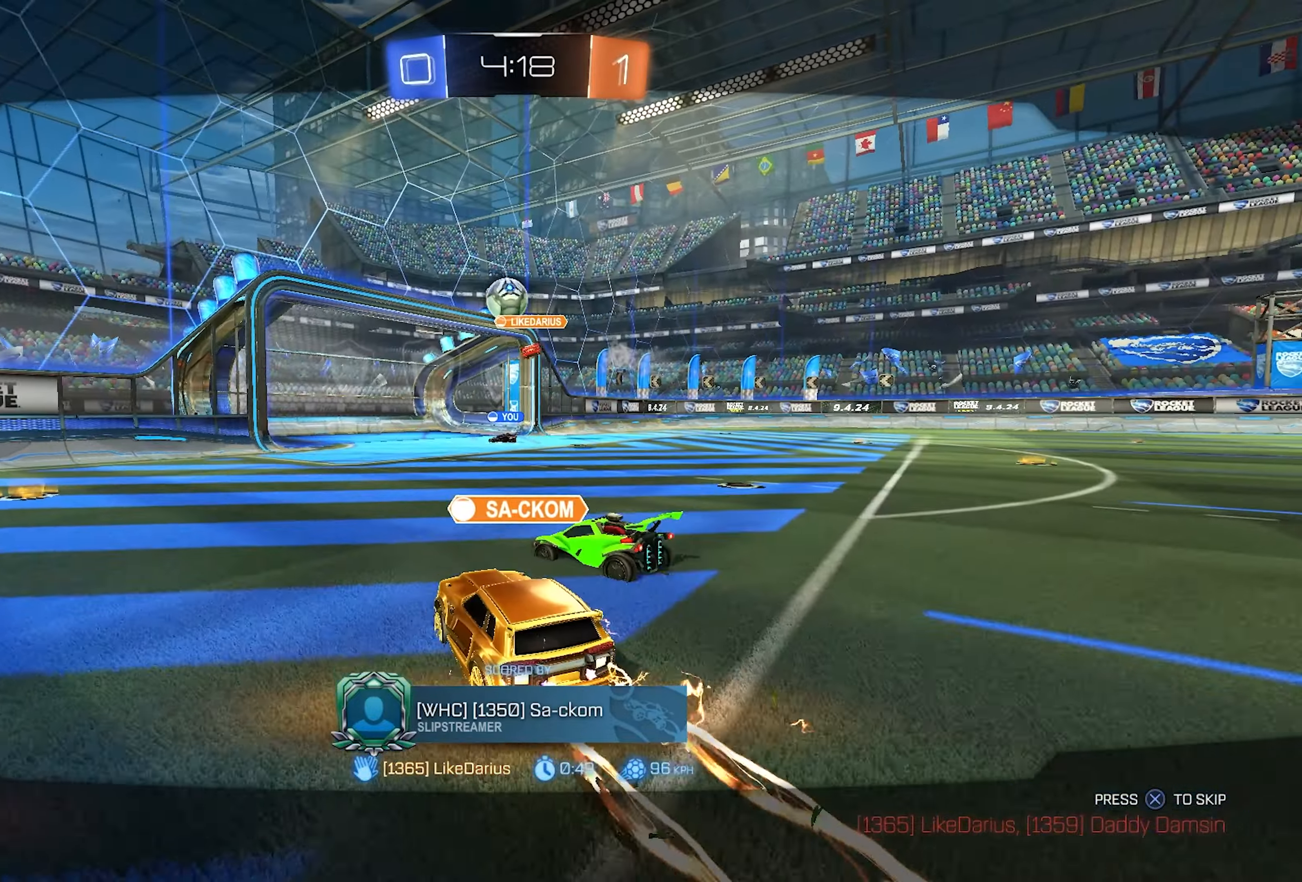
{"buttons": [], "left_stick": "center", "right_stick": "center", "events": []}
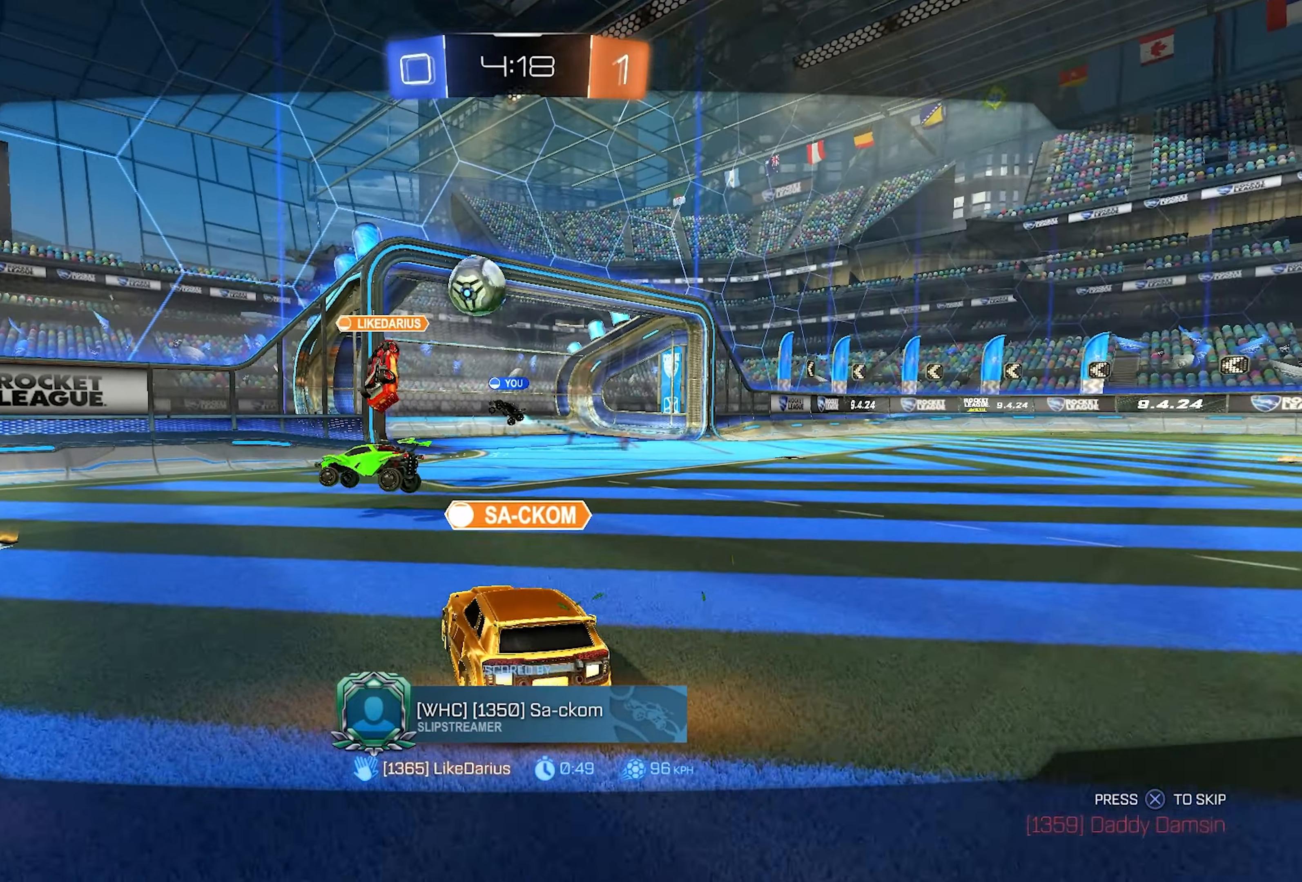
{"buttons": [], "left_stick": "center", "right_stick": "center", "events": []}
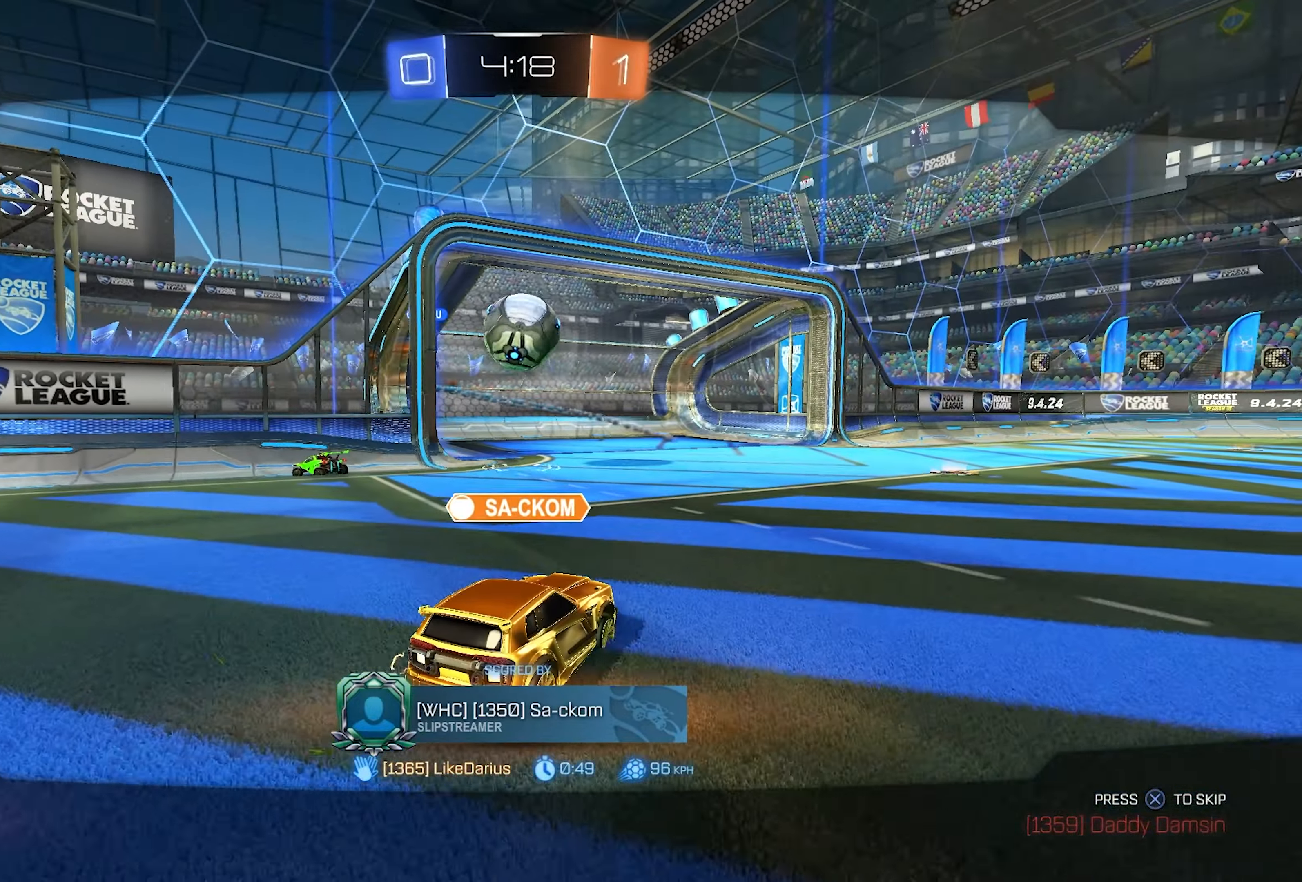
{"buttons": [], "left_stick": "center", "right_stick": "left", "events": [[450, "right_stick", "left"]]}
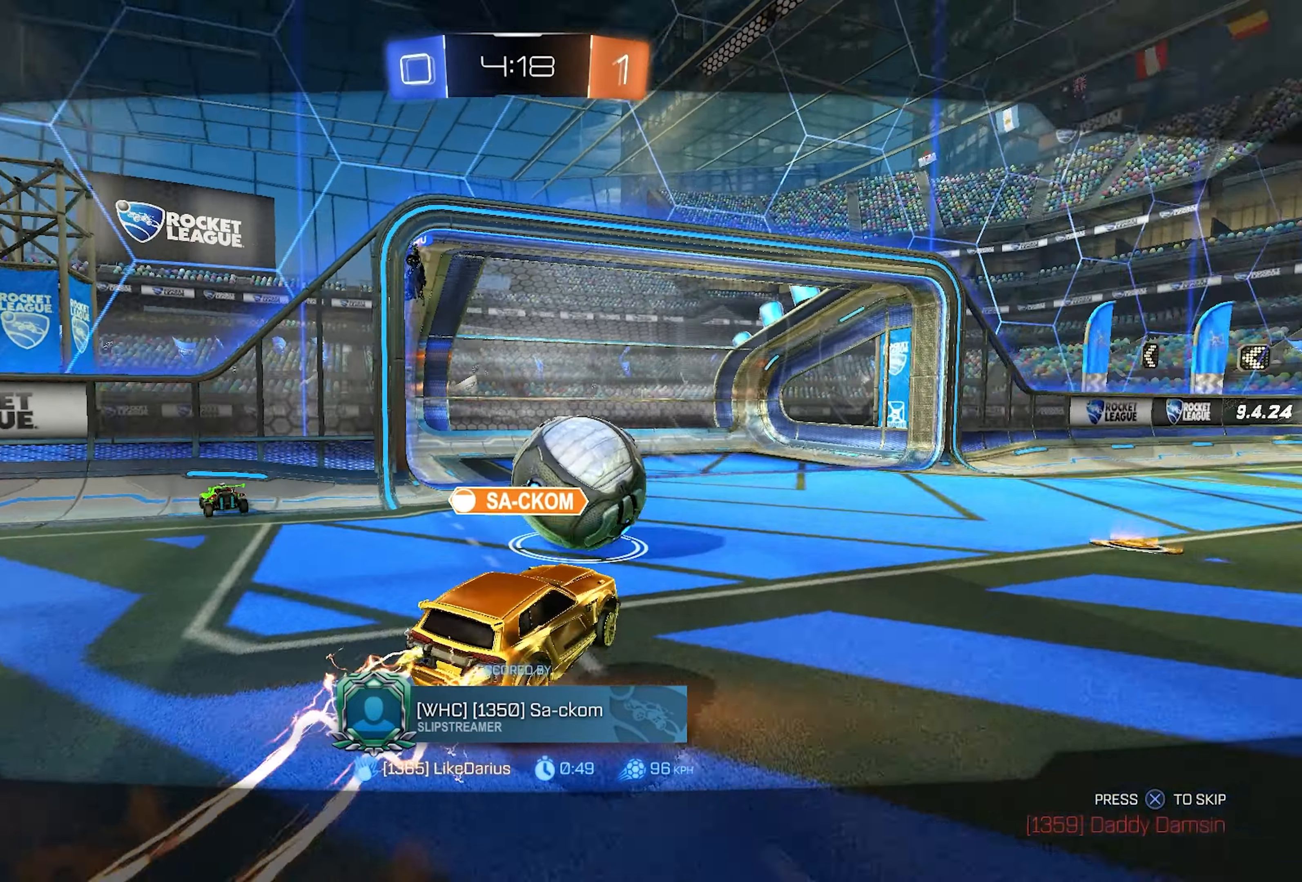
{"buttons": [], "left_stick": "center", "right_stick": "left", "events": []}
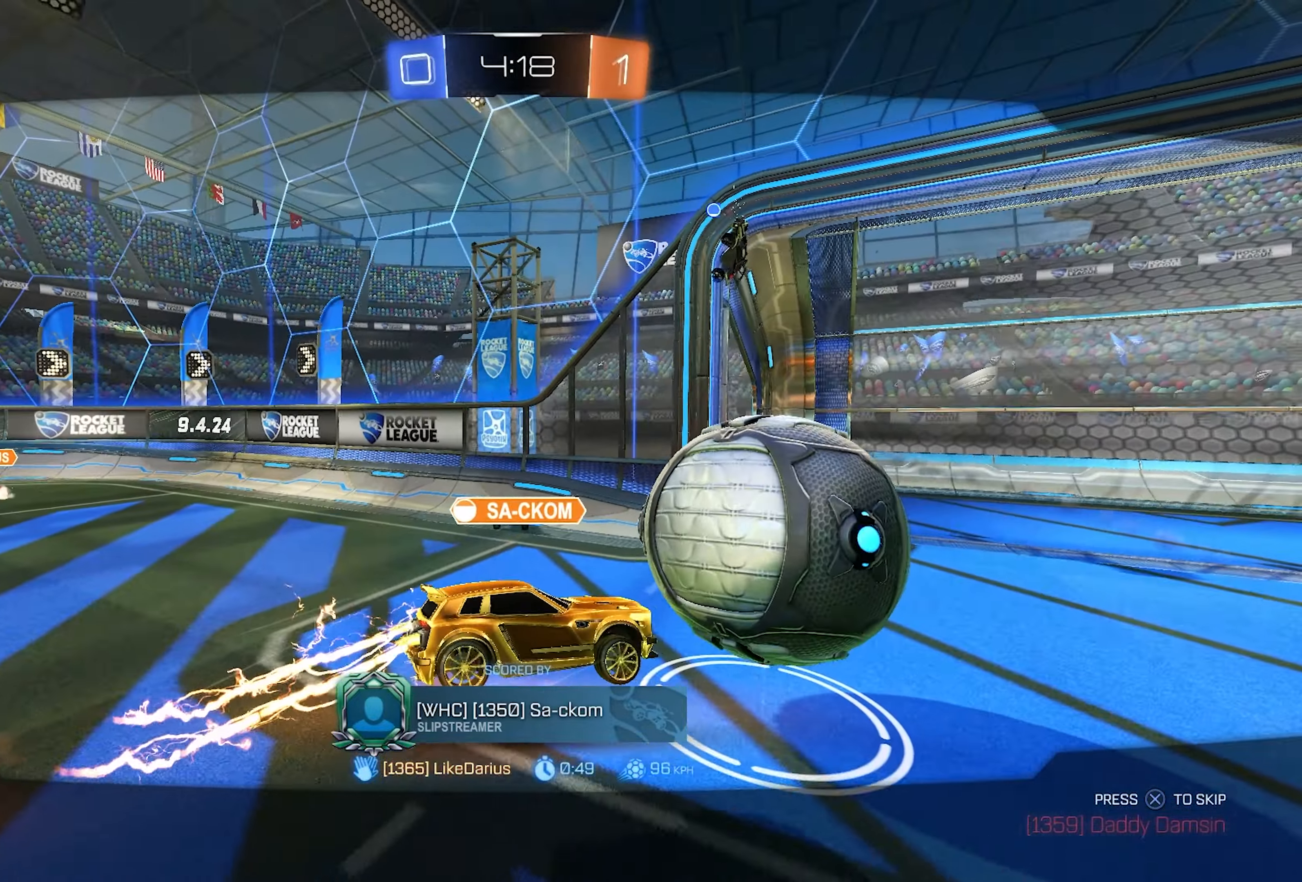
{"buttons": [], "left_stick": "center", "right_stick": "left", "events": []}
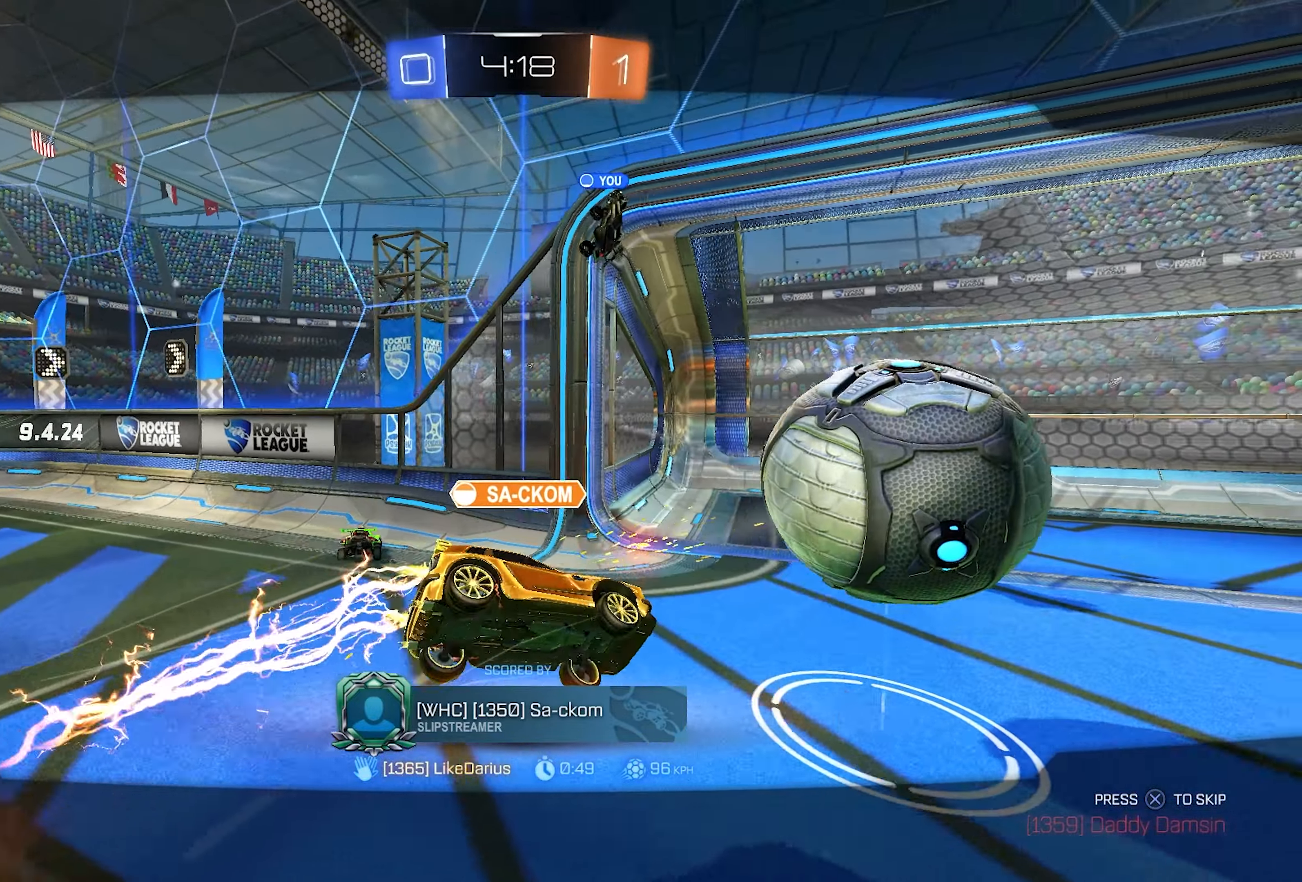
{"buttons": [], "left_stick": "center", "right_stick": "left", "events": []}
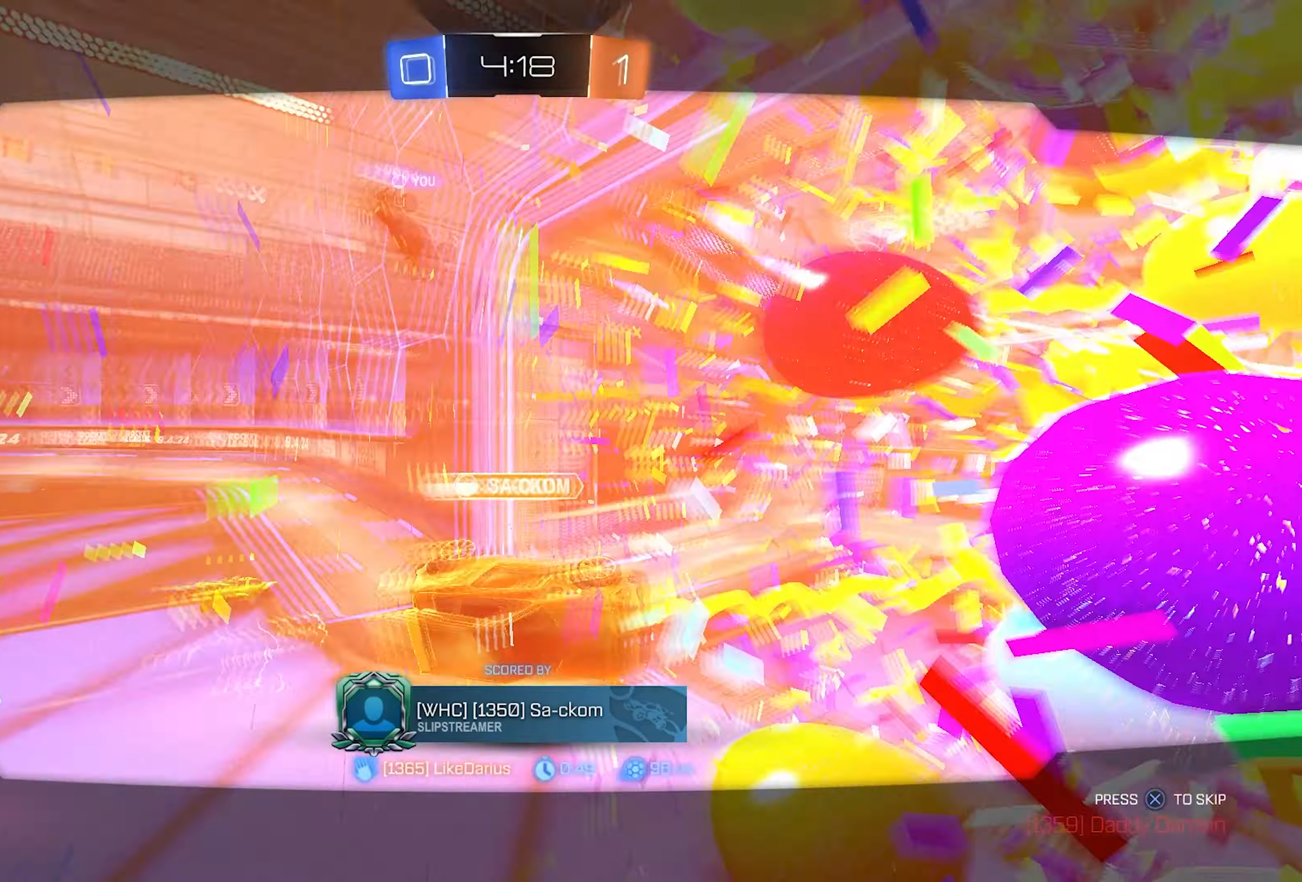
{"buttons": [], "left_stick": "center", "right_stick": "up-left", "events": [[467, "right_stick", "up-left"]]}
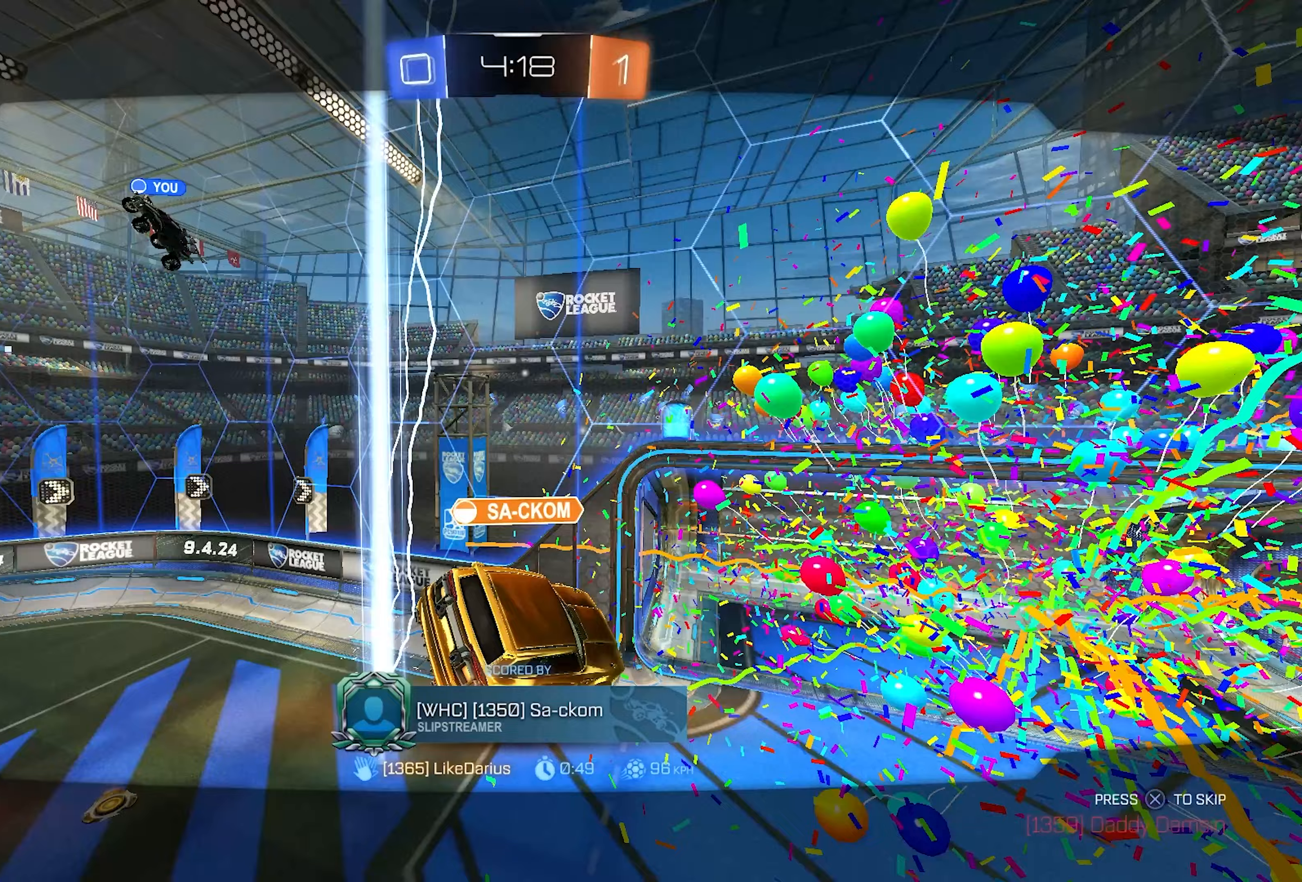
{"buttons": [], "left_stick": "center", "right_stick": "center", "events": [[67, "right_stick", "center"]]}
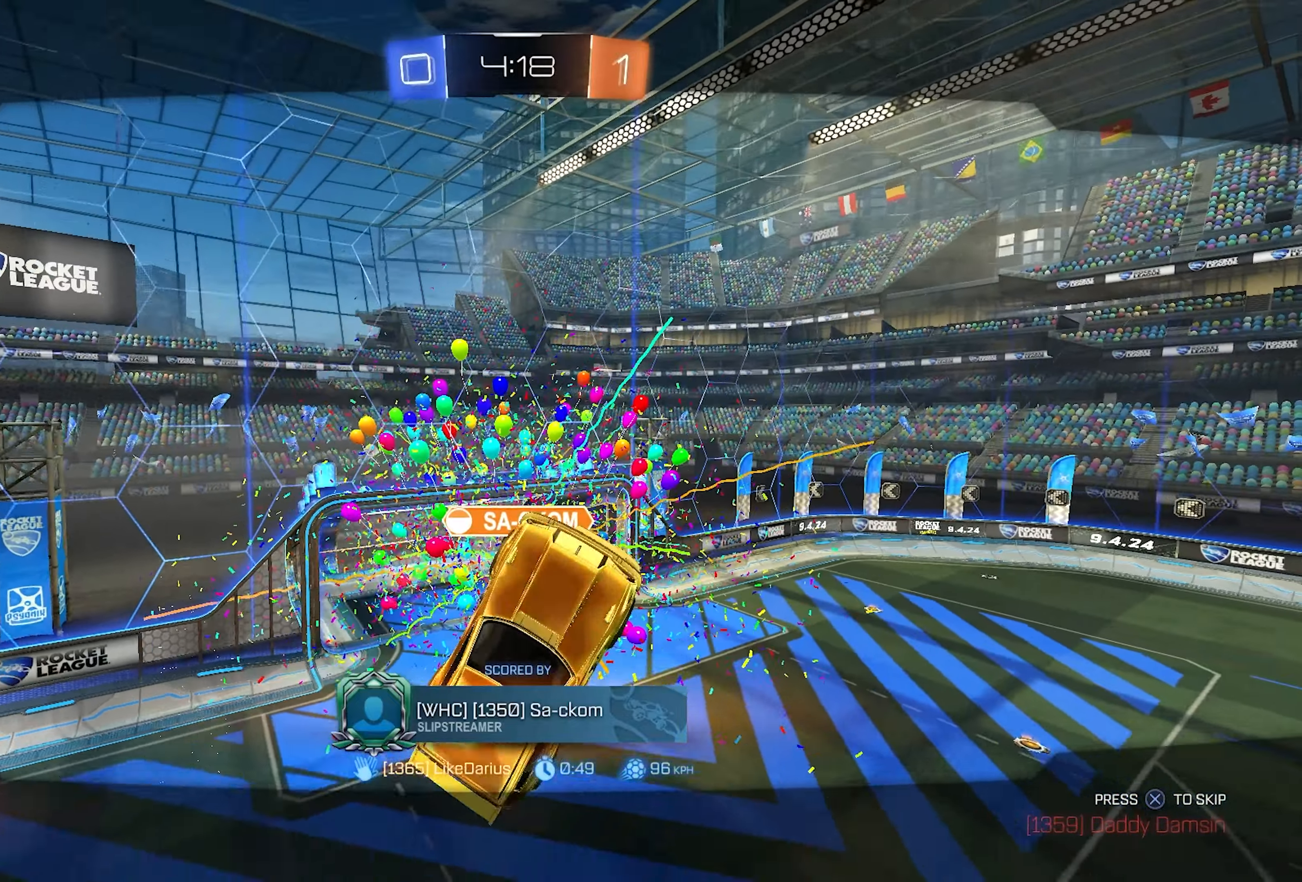
{"buttons": [], "left_stick": "center", "right_stick": "center", "events": []}
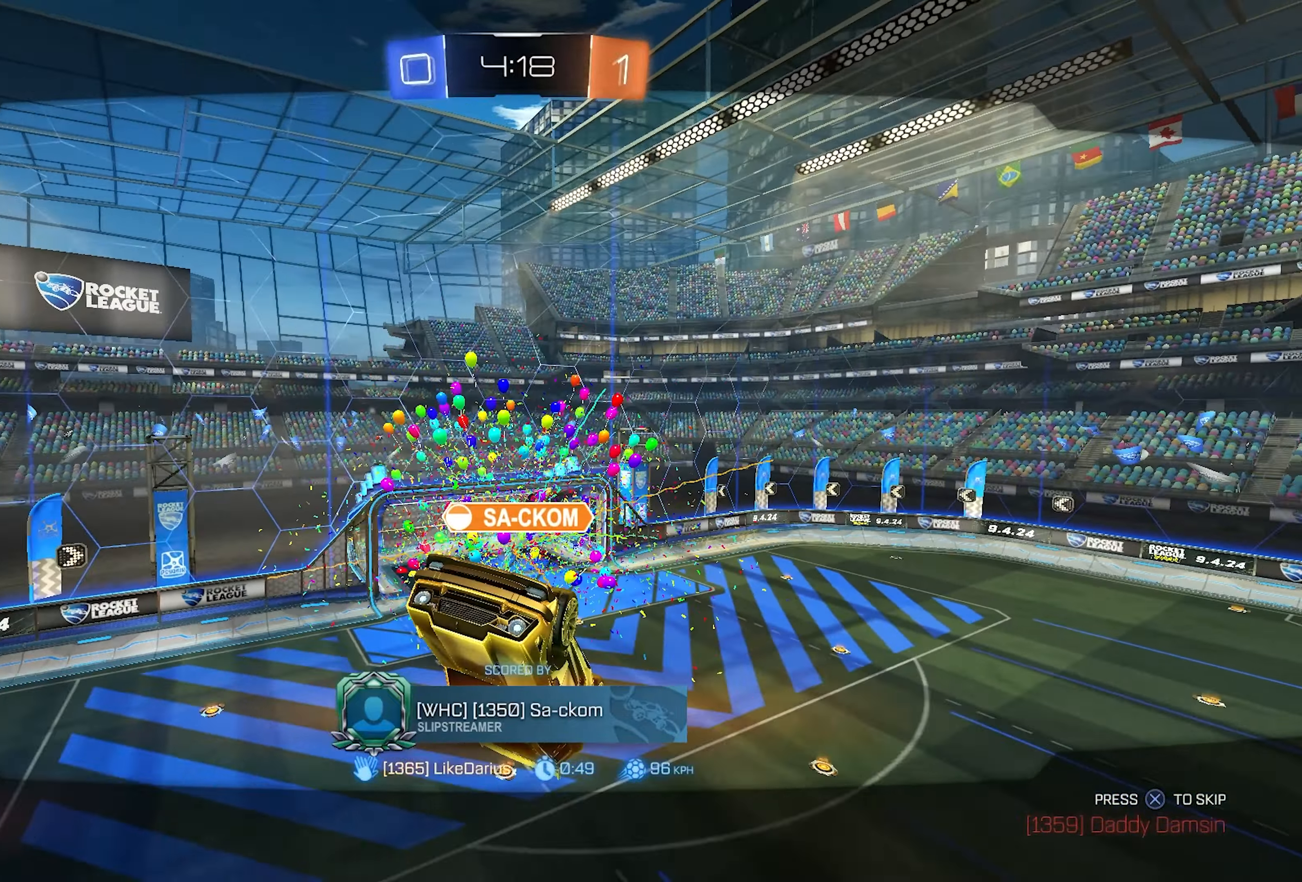
{"buttons": [], "left_stick": "center", "right_stick": "center", "events": []}
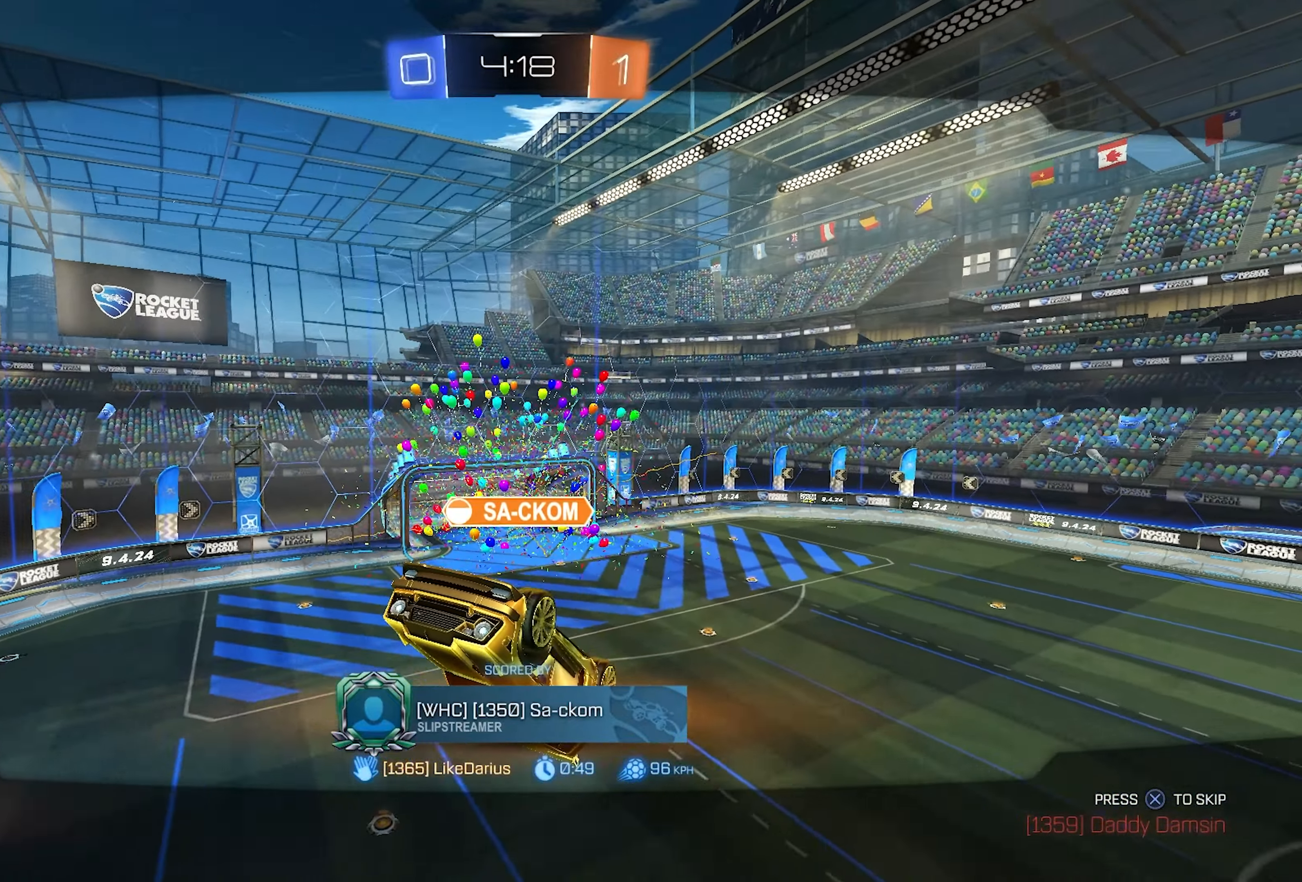
{"buttons": ["CROSS"], "left_stick": "center", "right_stick": "center", "events": [[417, "CROSS", "down"]]}
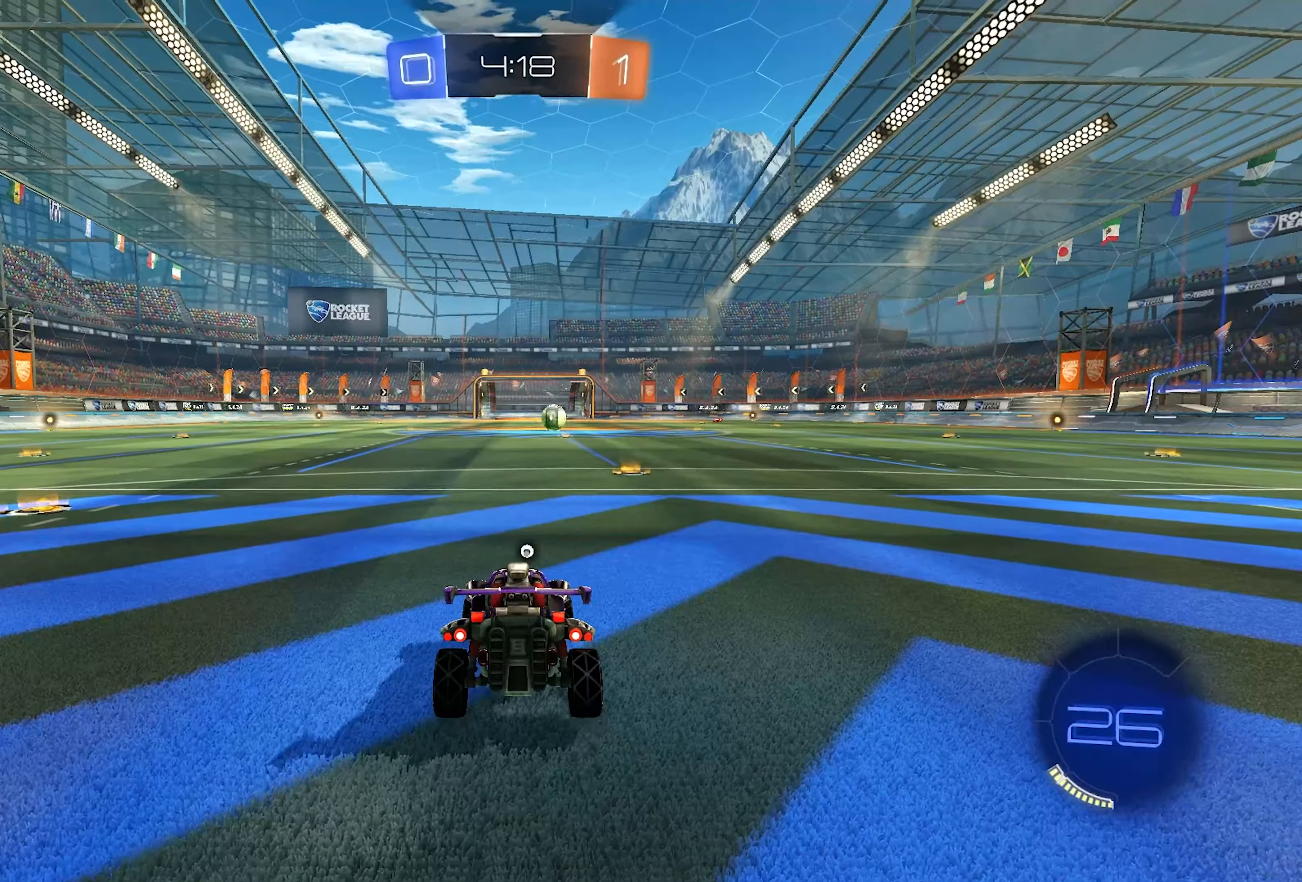
{"buttons": [], "left_stick": "center", "right_stick": "center", "events": [[33, "CROSS", "up"]]}
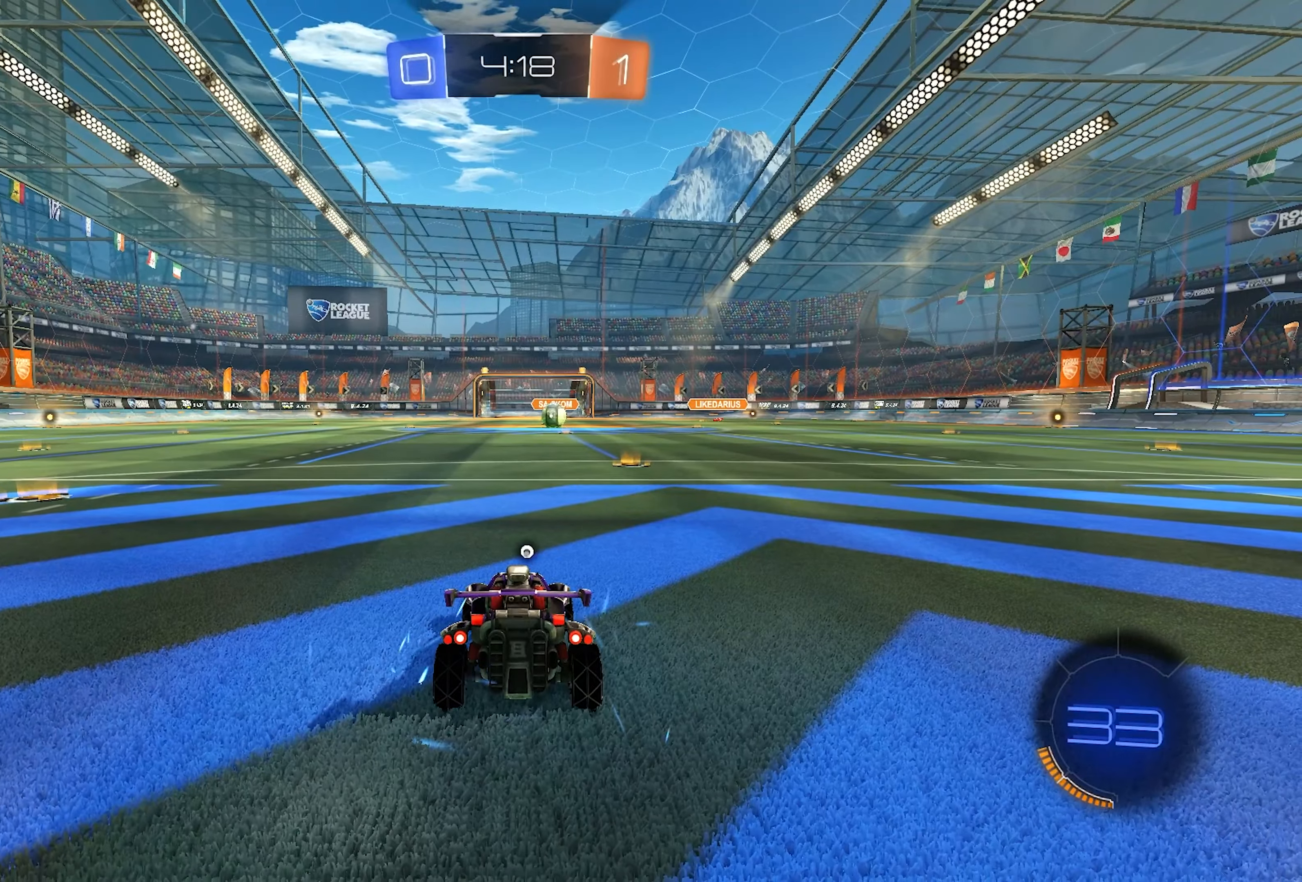
{"buttons": [], "left_stick": "center", "right_stick": "center", "events": []}
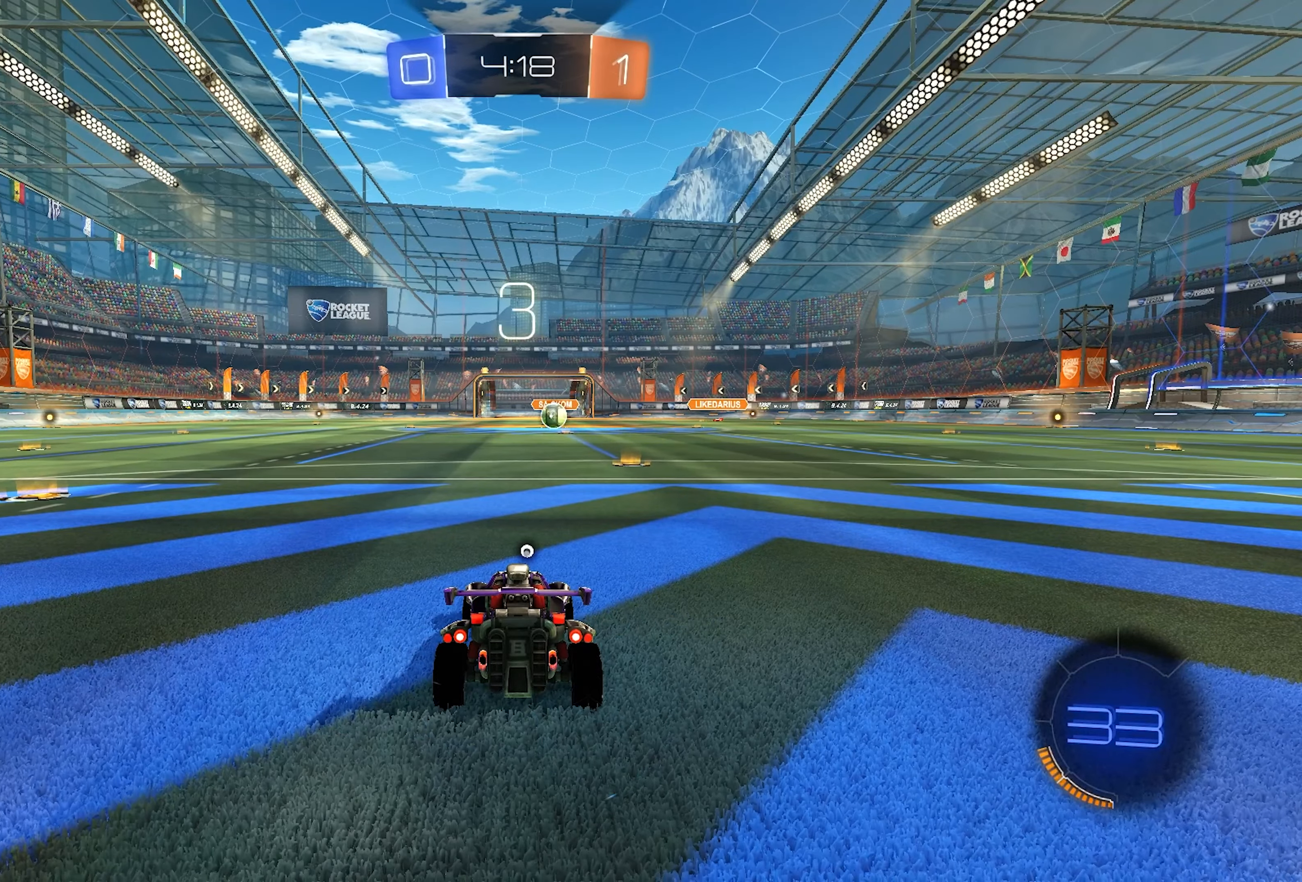
{"buttons": [], "left_stick": "center", "right_stick": "center", "events": [[50, "START", "down"], [217, "START", "up"]]}
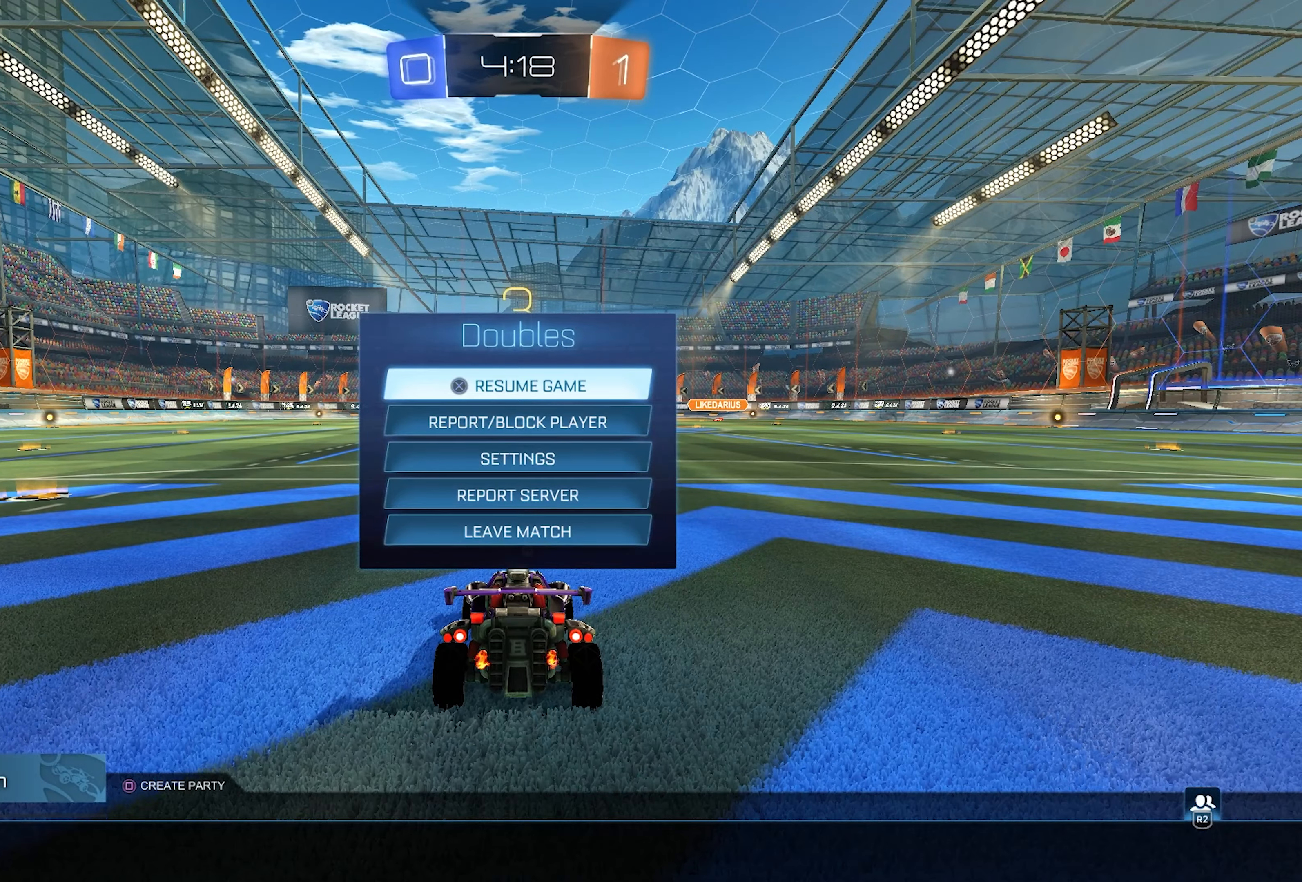
{"buttons": [], "left_stick": "center", "right_stick": "center", "events": [[383, "CIRCLE", "down"], [467, "CIRCLE", "up"]]}
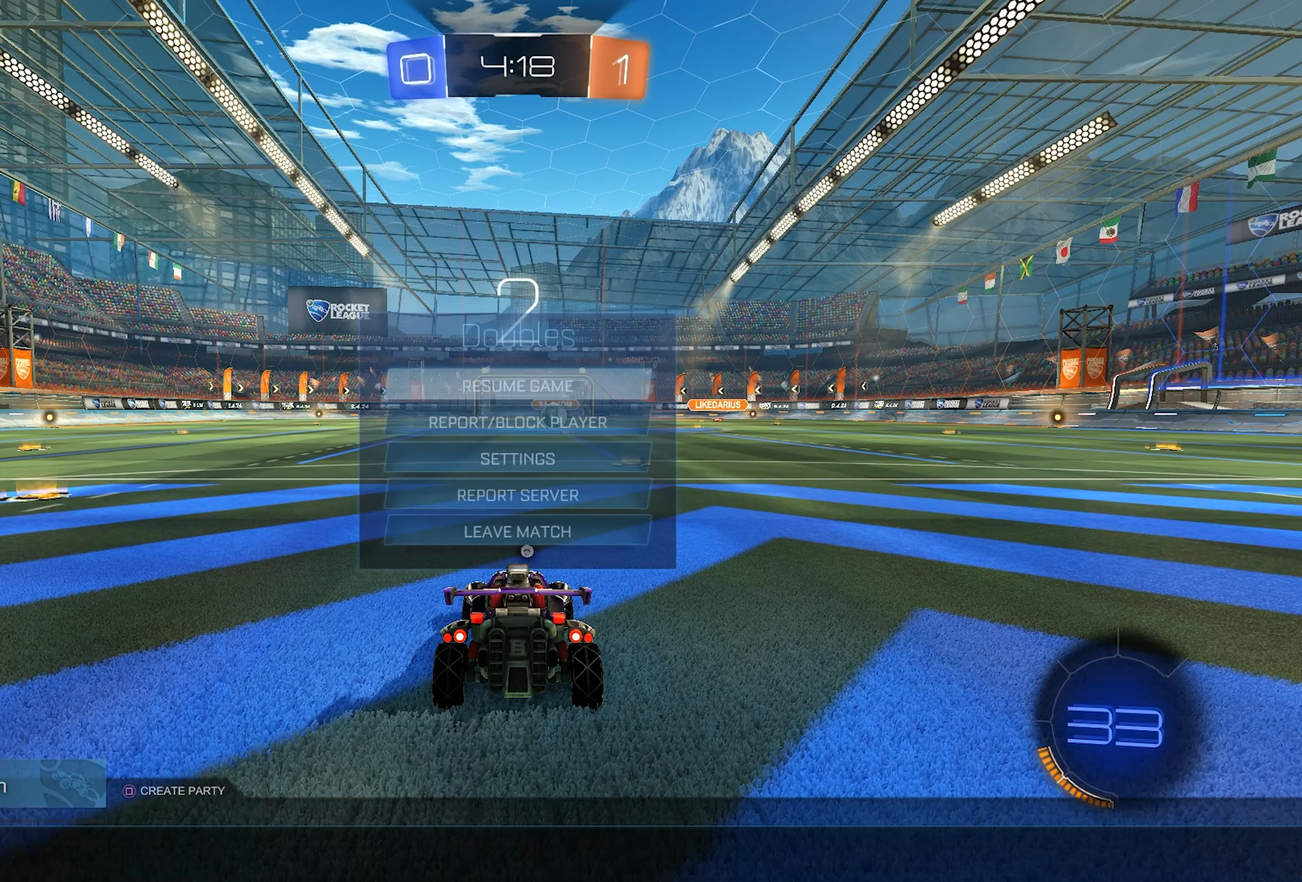
{"buttons": [], "left_stick": "center", "right_stick": "center", "events": []}
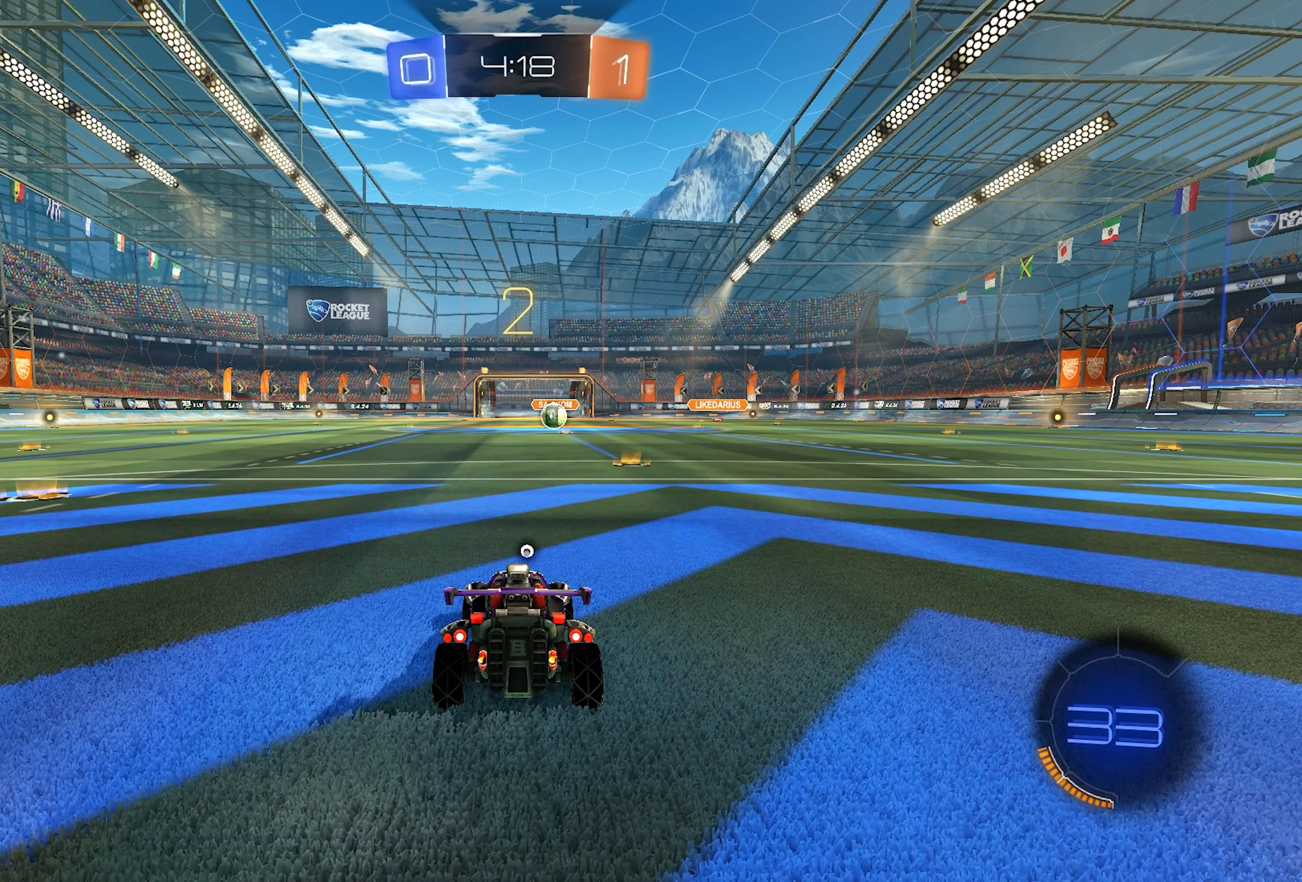
{"buttons": [], "left_stick": "center", "right_stick": "center", "events": []}
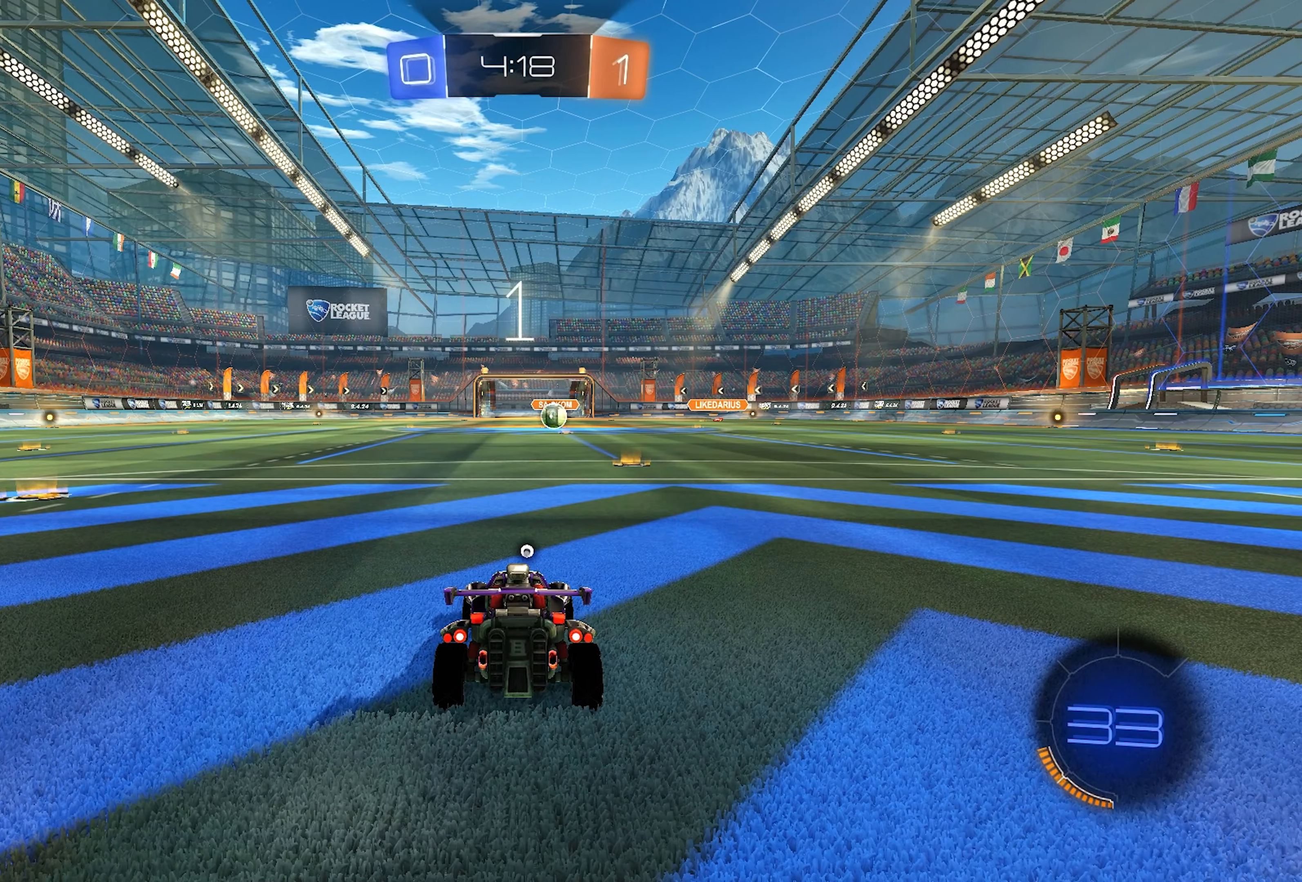
{"buttons": [], "left_stick": "center", "right_stick": "center", "events": []}
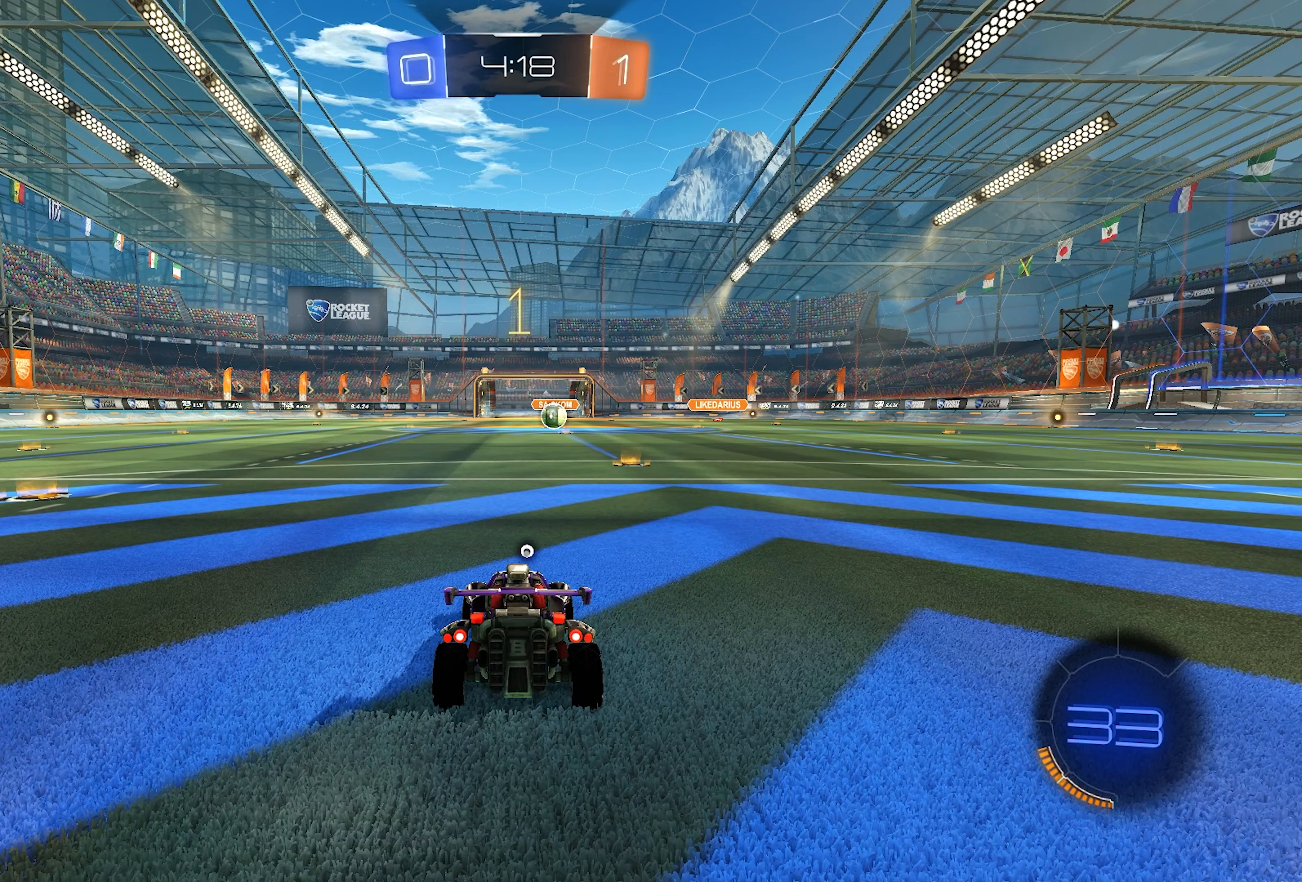
{"buttons": [], "left_stick": "center", "right_stick": "center", "events": [[350, "START", "down"], [433, "START", "up"]]}
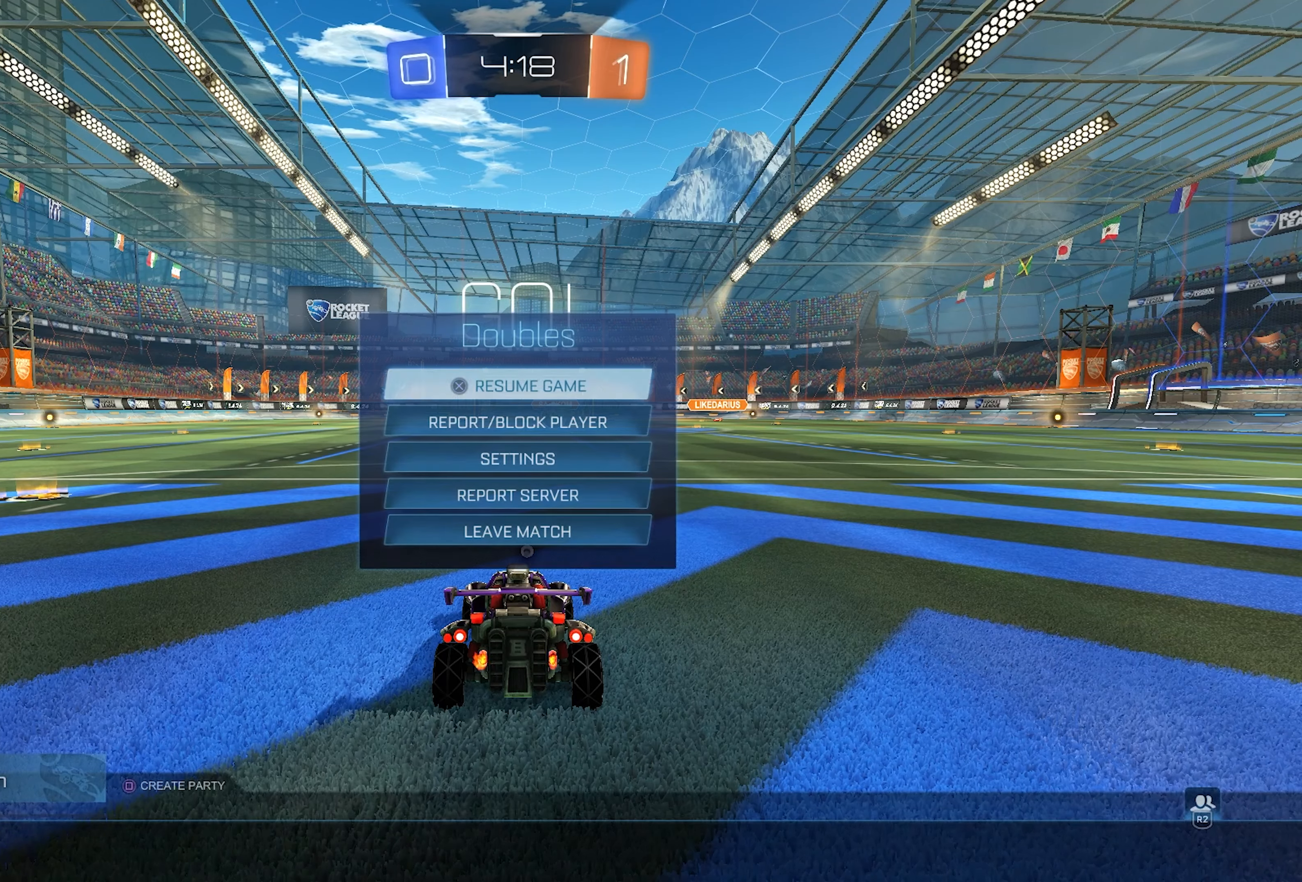
{"buttons": [], "left_stick": "center", "right_stick": "center", "events": [[367, "CIRCLE", "down"], [450, "CIRCLE", "up"]]}
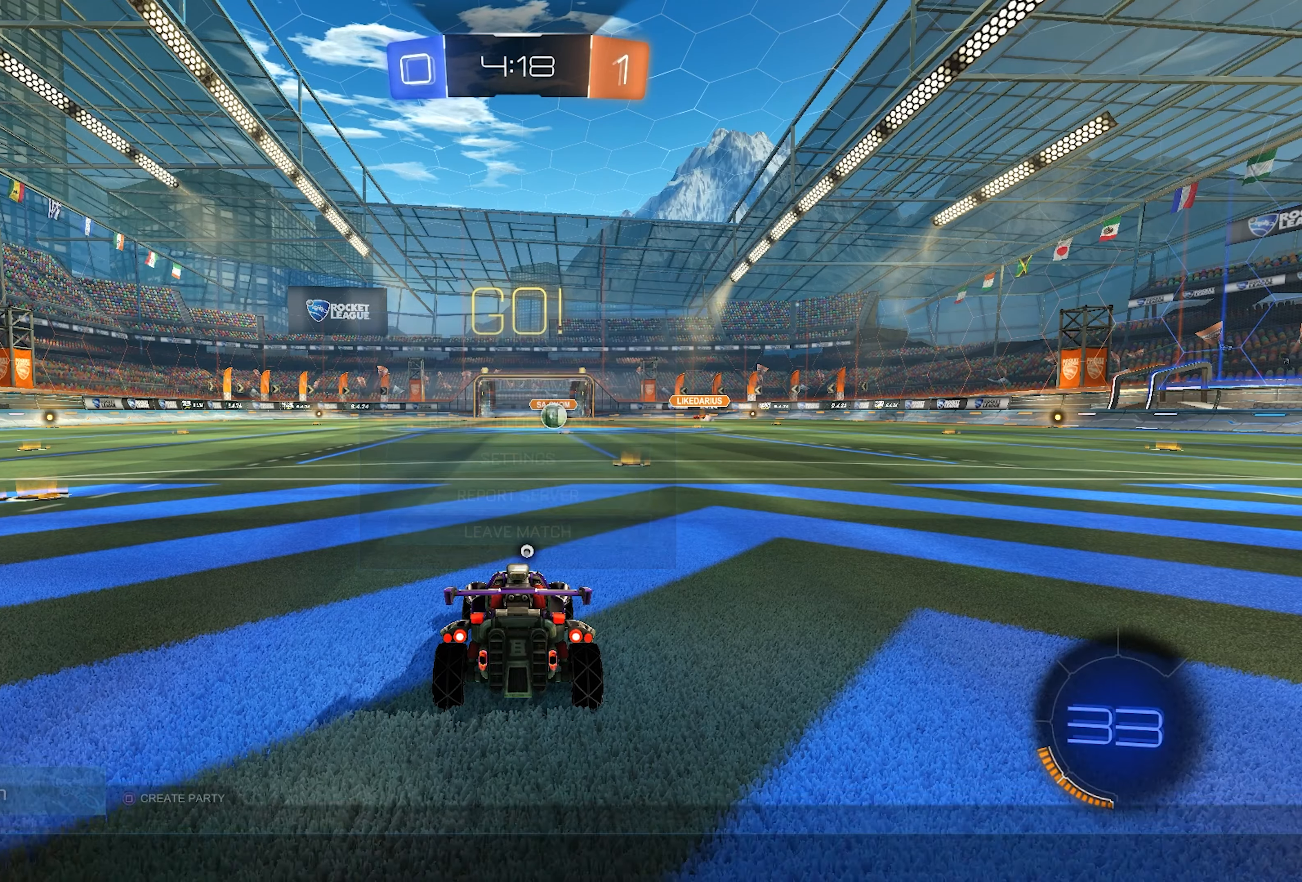
{"buttons": [], "left_stick": "center", "right_stick": "center", "events": [[33, "L1", "down"], [217, "L1", "up"]]}